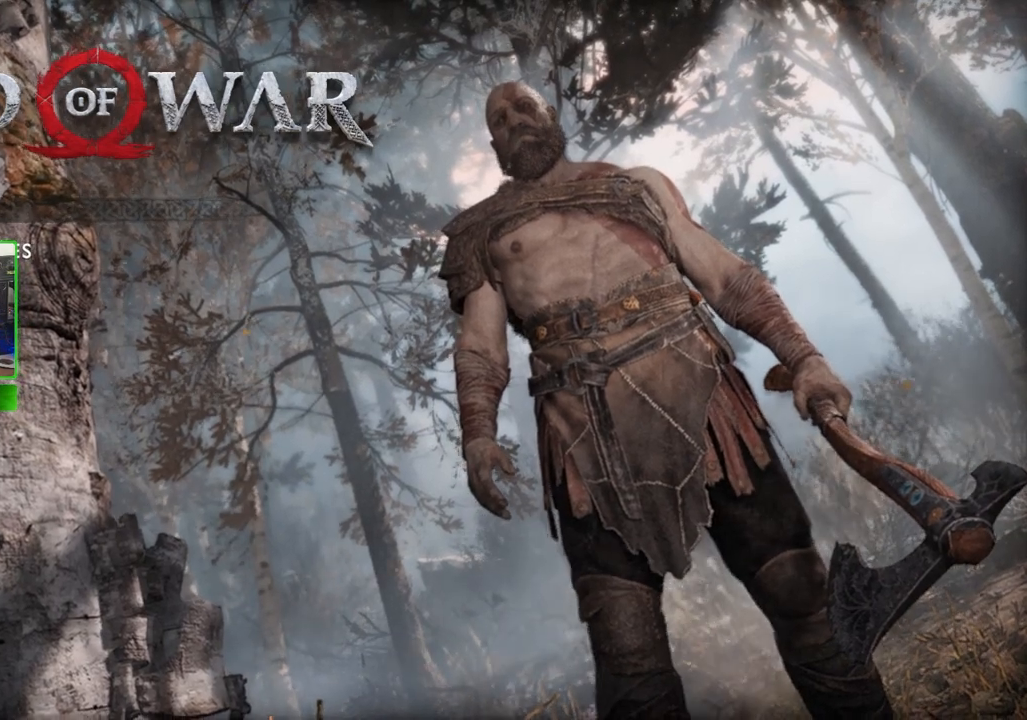
Gameplay with keyboard and mouse; each line is a JSON object with the keys and mouse buttons held at the frame after it. "events" lists presses ("down") and releases ("up") of "1", "2", "3", "4", "5", "a", "alt", "c", "caps_lock", "ctrl", "d", "e", "f", "g", "q", "r", "s", "shift", "space", "t", "tab", "v", "w", "x", "z", "mouse_left", "mouse_wheel" and "mouse_right" between this image and that frame as [ms after this image, input, new state], when the widget could be followed in between. "mouse_left", "mouse_wheel", "mouse_right" = the "left", "wheel", "right" buttons of the "mouse" list. No other keys are recorded. "wheel" means that the mouse wheel is clicked or scrolled. Not read: mouse_move.
{"keys": [], "mouse": [], "events": [[160, "mouse_left", "down"], [220, "mouse_left", "up"]]}
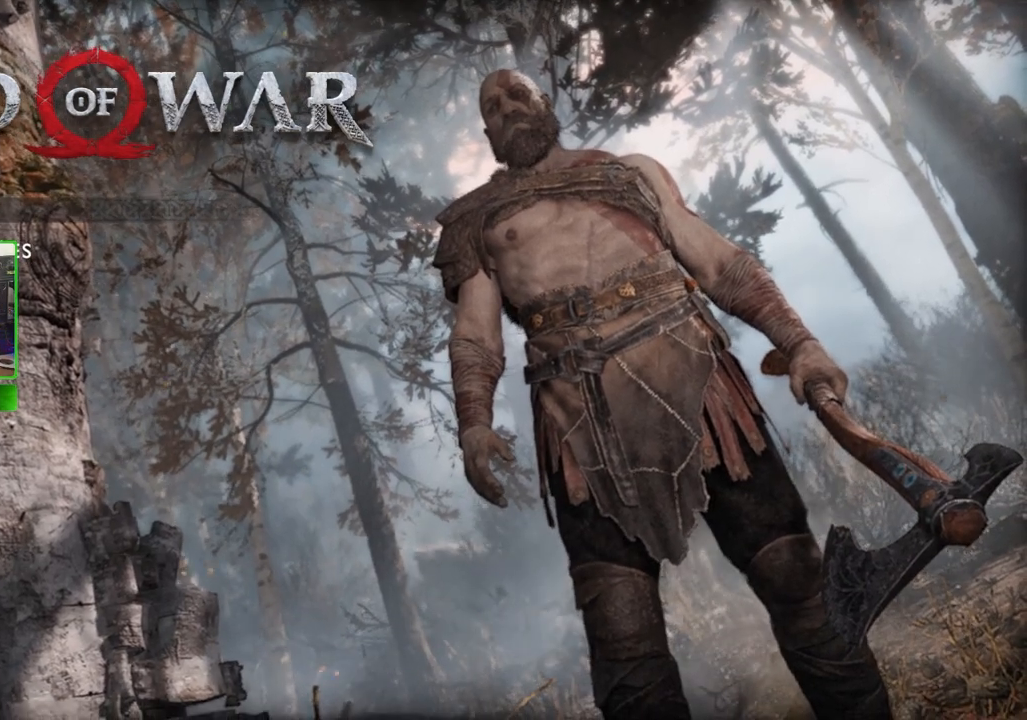
{"keys": [], "mouse": [], "events": []}
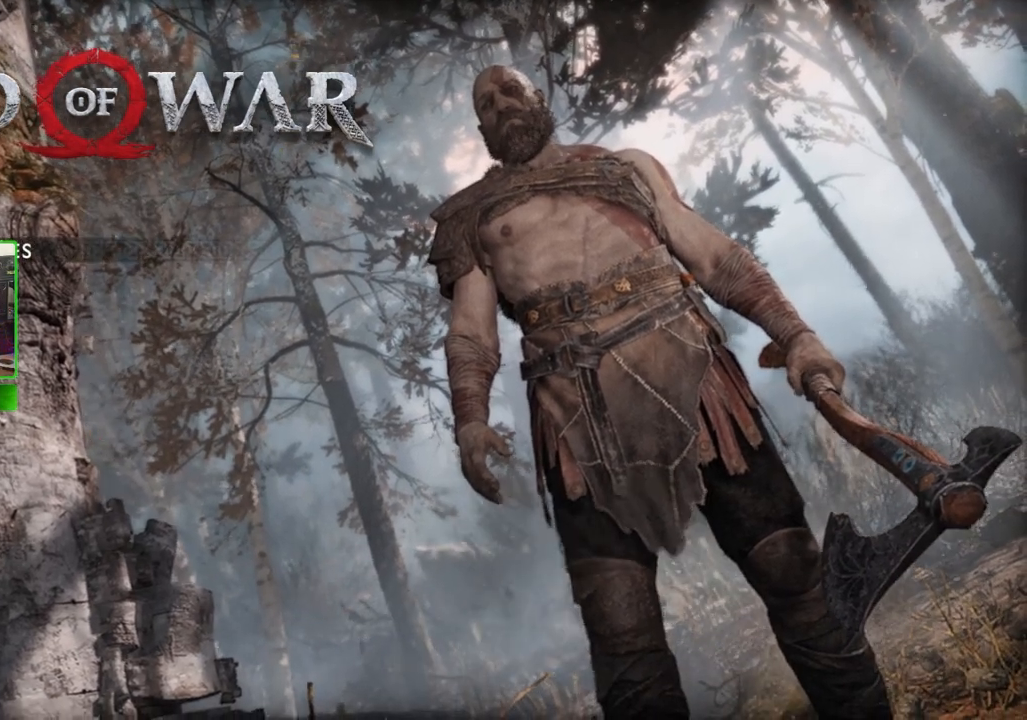
{"keys": [], "mouse": [], "events": []}
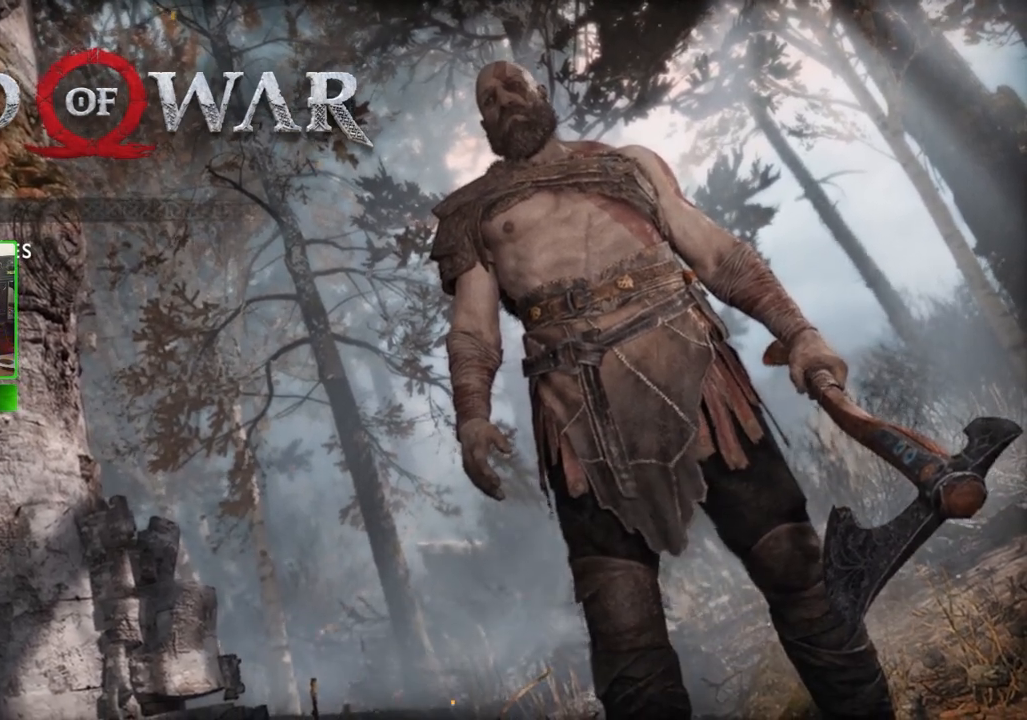
{"keys": [], "mouse": [], "events": [[240, "mouse_left", "down"], [320, "mouse_left", "up"]]}